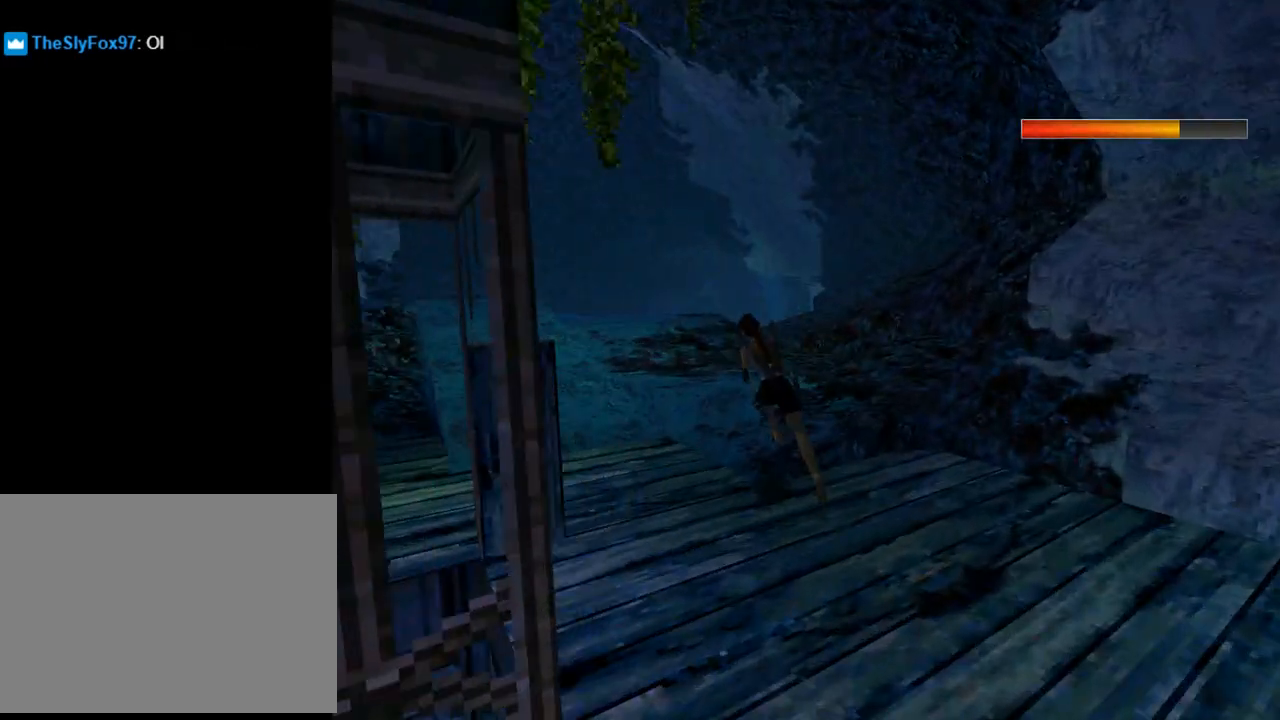
Gameplay with a controller (PlayStation layout); each line is a JSON object with the inputs held at the frame after it. "events" lists button and stick changes between this image and that frame as [ms after this image, input, new state], when the widget could be followed in between. Not read: right_stick.
{"buttons": ["R2", "DPAD_UP"], "left_stick": "center", "events": [[167, "DPAD_RIGHT", "down"], [467, "DPAD_RIGHT", "up"]]}
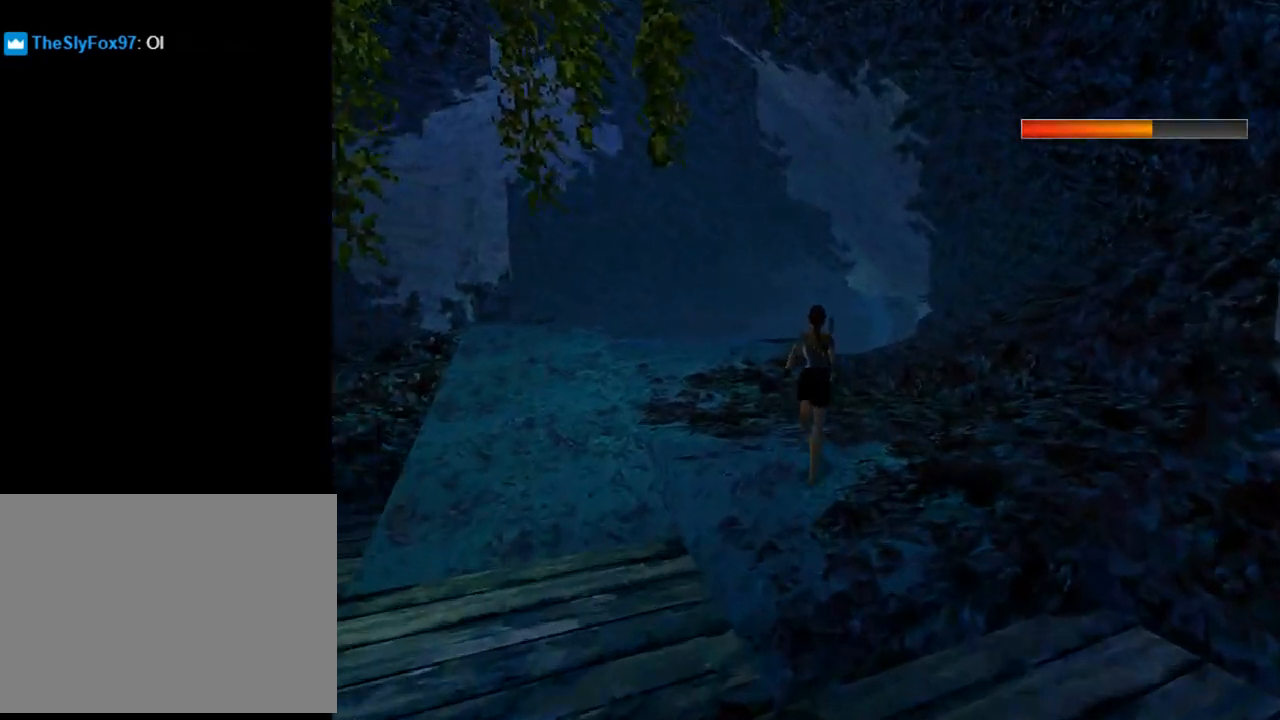
{"buttons": ["R2", "DPAD_UP"], "left_stick": "center", "events": []}
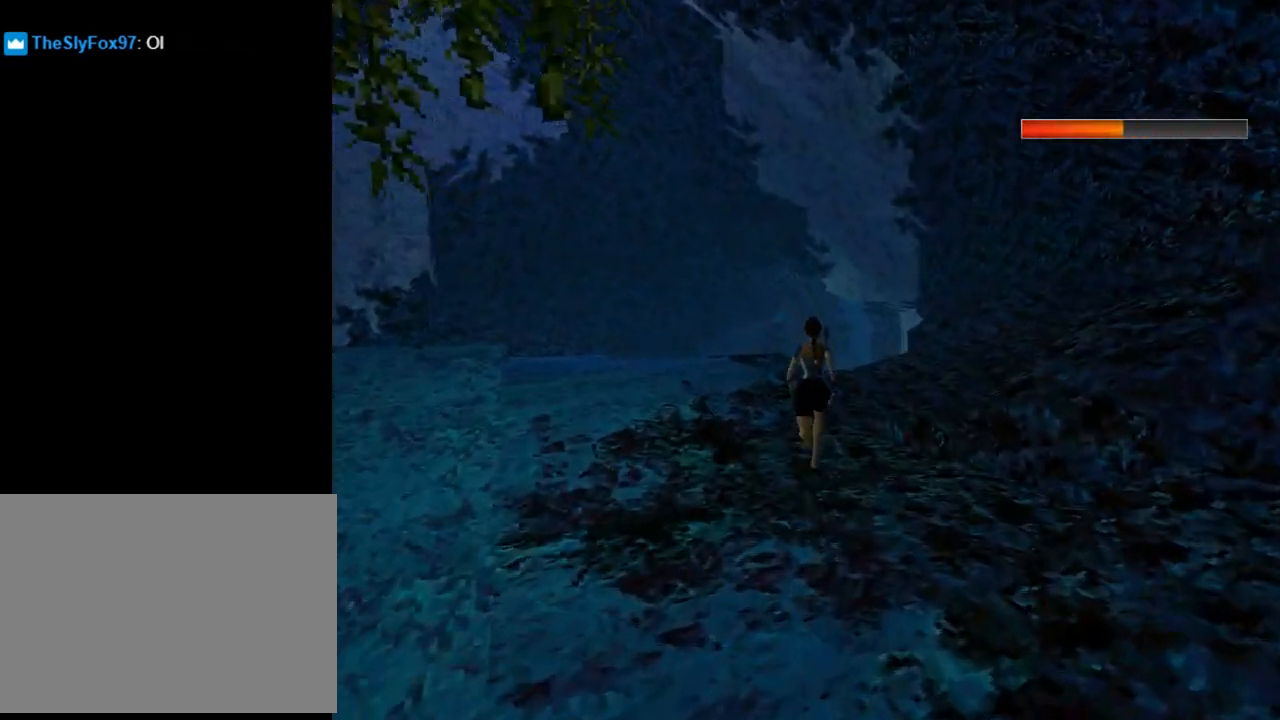
{"buttons": ["R2", "DPAD_UP", "DPAD_LEFT"], "left_stick": "center", "events": [[367, "DPAD_LEFT", "down"]]}
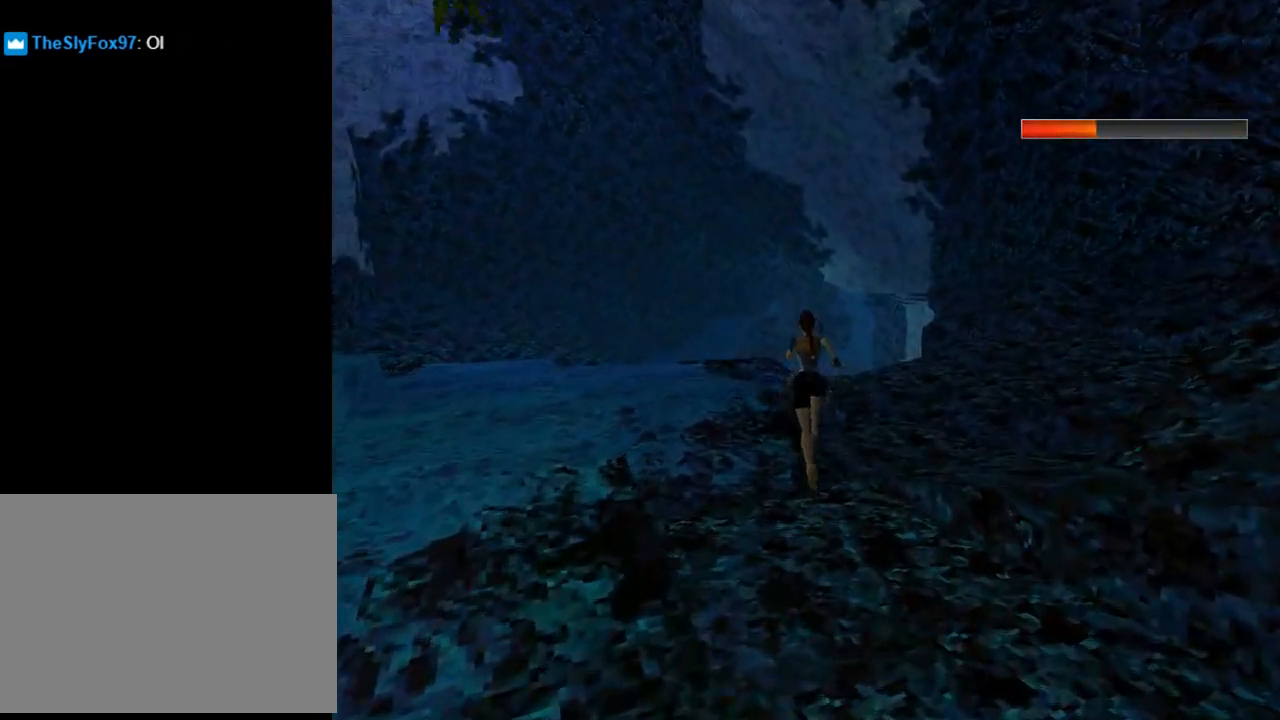
{"buttons": ["R2", "DPAD_UP", "DPAD_LEFT"], "left_stick": "center", "events": [[100, "DPAD_LEFT", "up"], [400, "DPAD_LEFT", "down"]]}
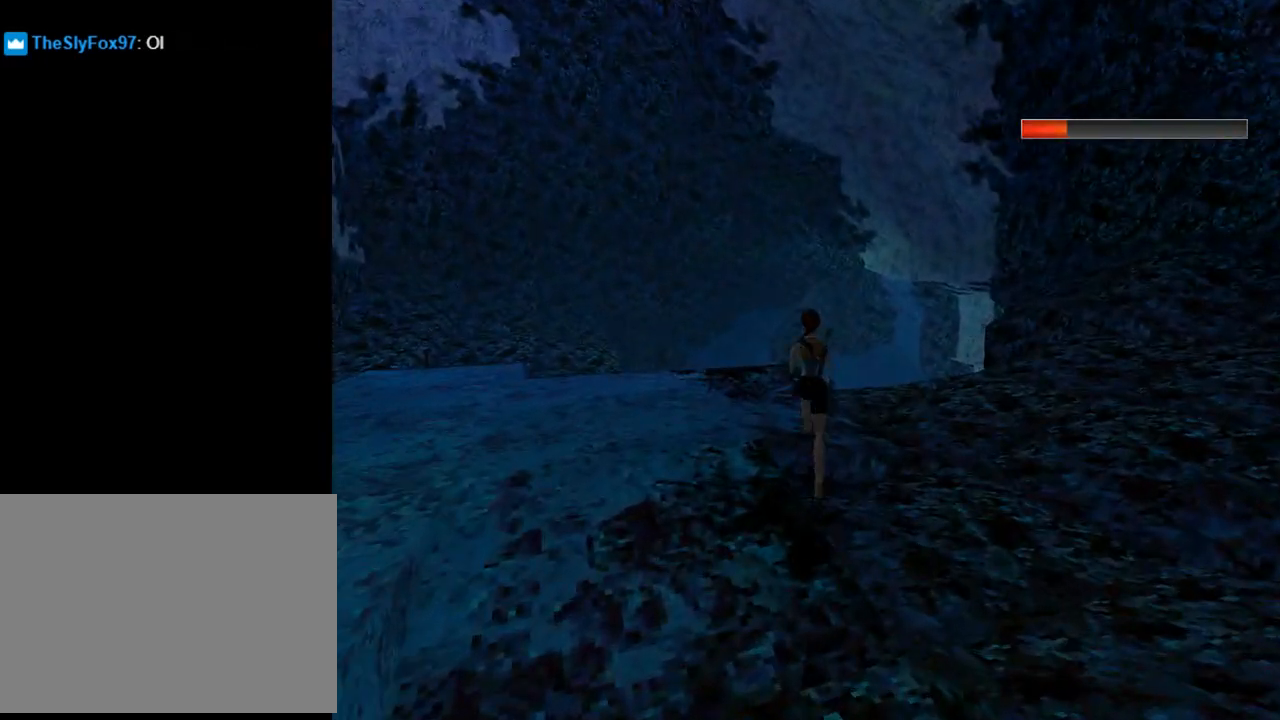
{"buttons": ["R2", "DPAD_UP", "DPAD_RIGHT"], "left_stick": "center", "events": [[67, "DPAD_LEFT", "up"], [167, "DPAD_RIGHT", "down"], [200, "DPAD_RIGHT", "up"], [500, "DPAD_RIGHT", "down"]]}
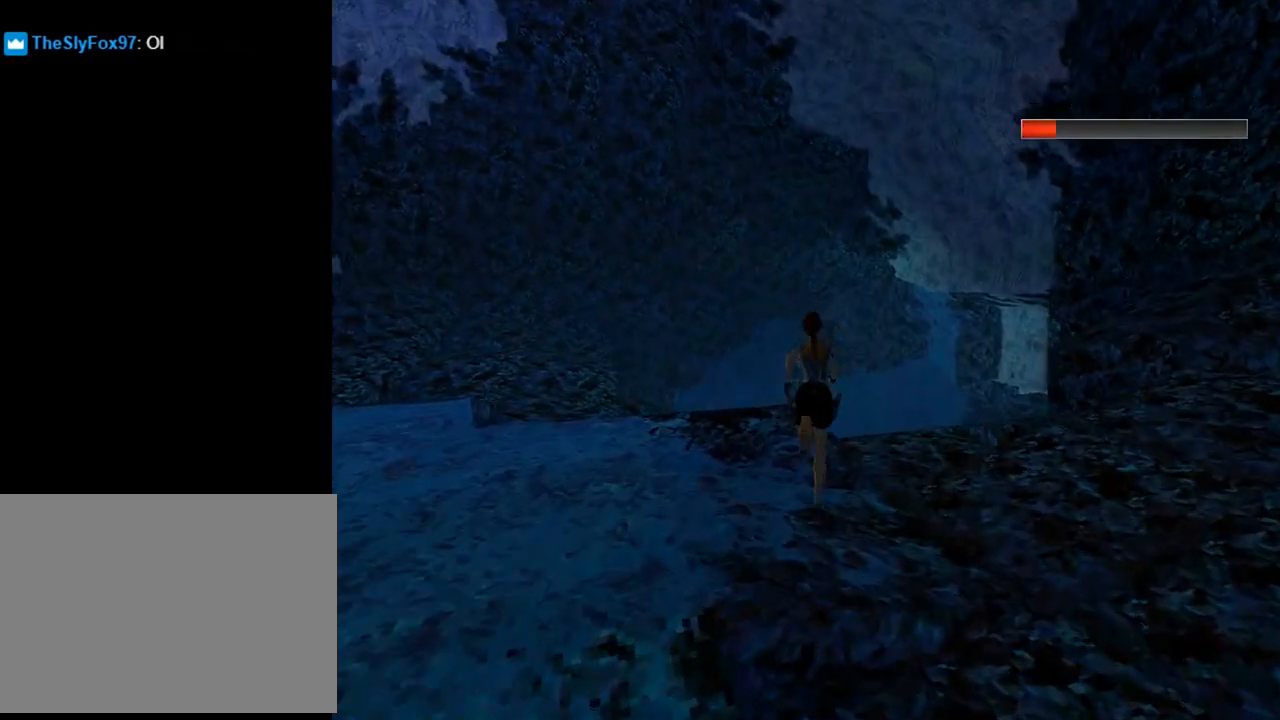
{"buttons": ["R2", "DPAD_UP"], "left_stick": "center", "events": [[100, "DPAD_RIGHT", "up"]]}
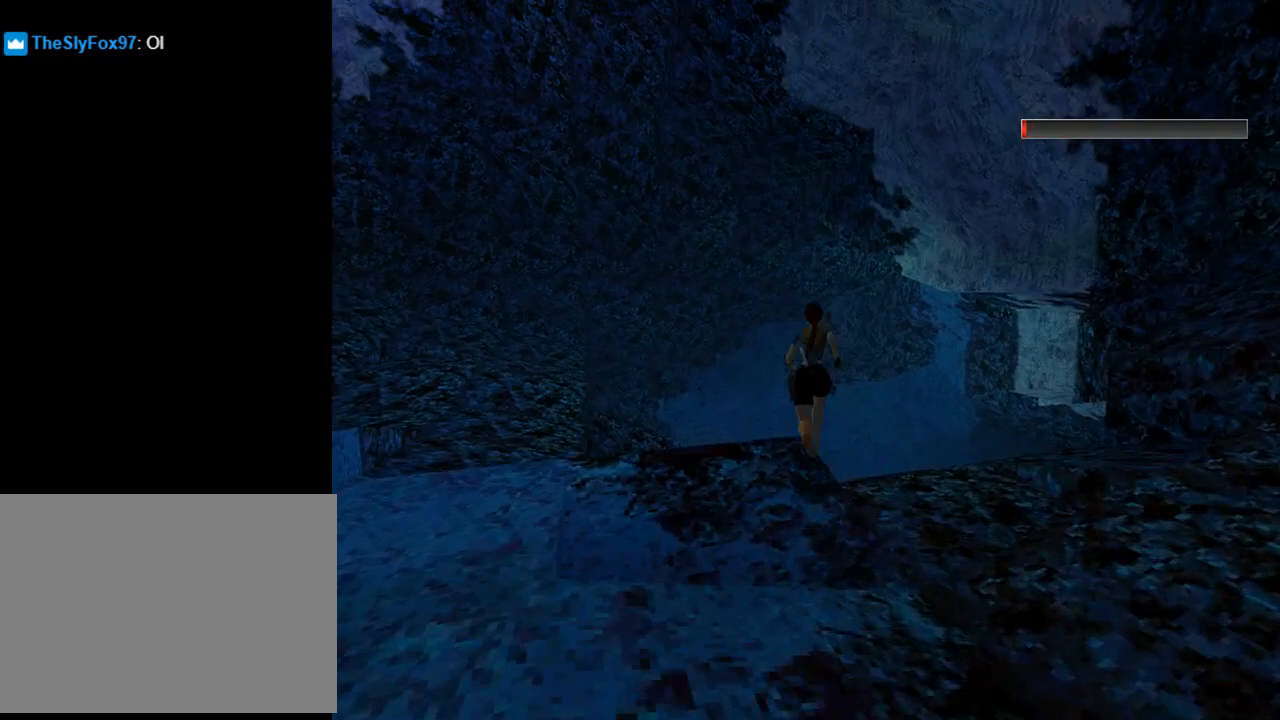
{"buttons": ["R2", "DPAD_UP", "DPAD_LEFT"], "left_stick": "center", "events": [[33, "DPAD_LEFT", "down"]]}
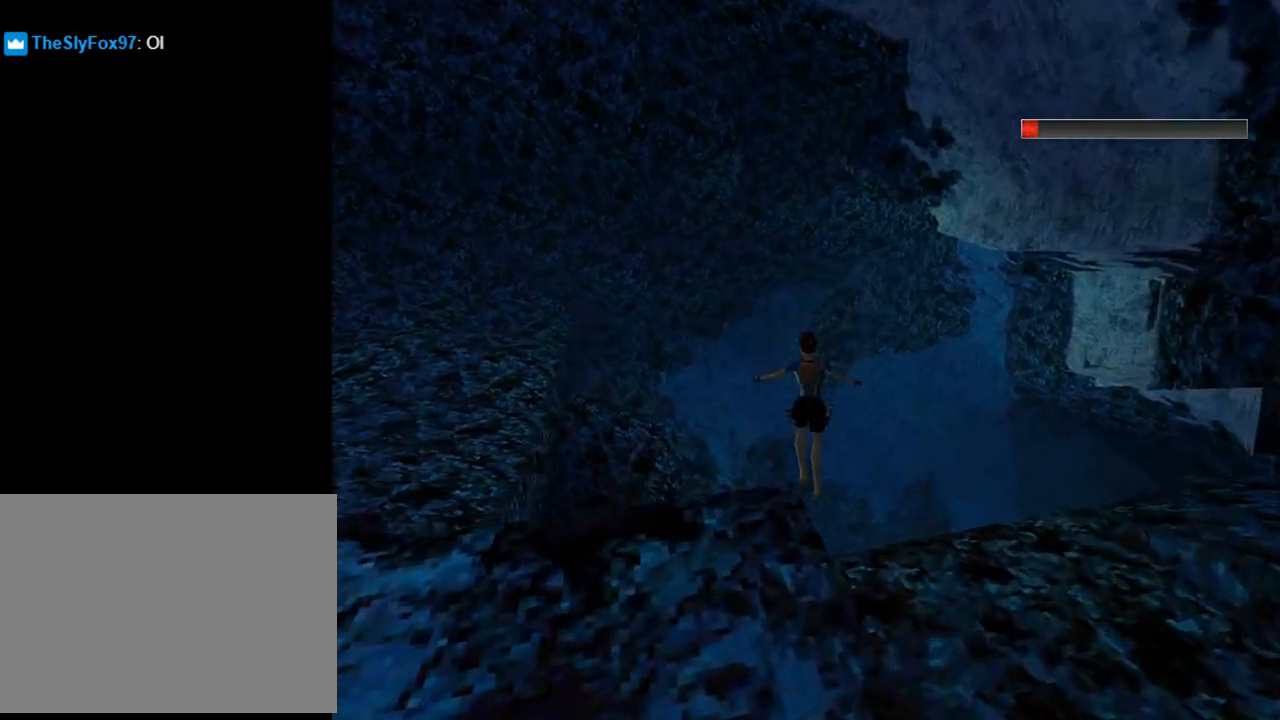
{"buttons": ["DPAD_UP", "DPAD_LEFT"], "left_stick": "center", "events": [[467, "R2", "up"]]}
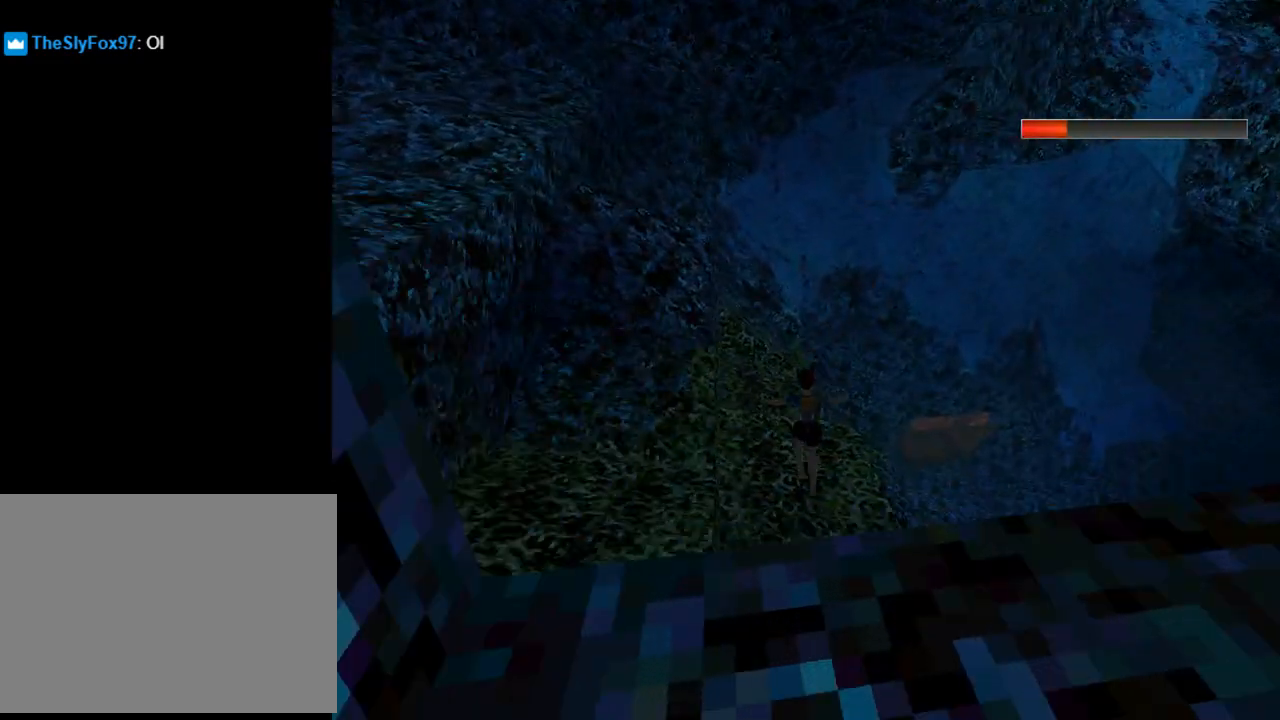
{"buttons": ["DPAD_UP", "DPAD_RIGHT"], "left_stick": "center", "events": [[333, "DPAD_LEFT", "up"], [400, "DPAD_RIGHT", "down"]]}
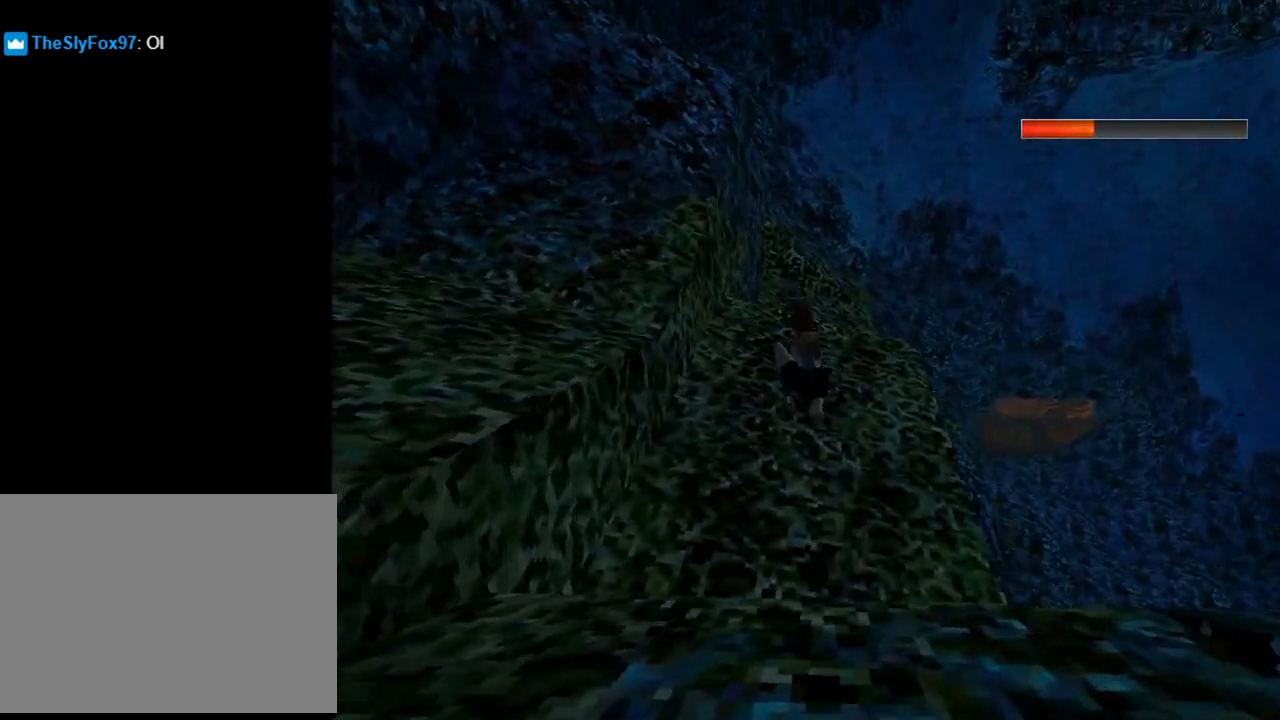
{"buttons": ["DPAD_UP"], "left_stick": "center", "events": [[300, "DPAD_RIGHT", "up"]]}
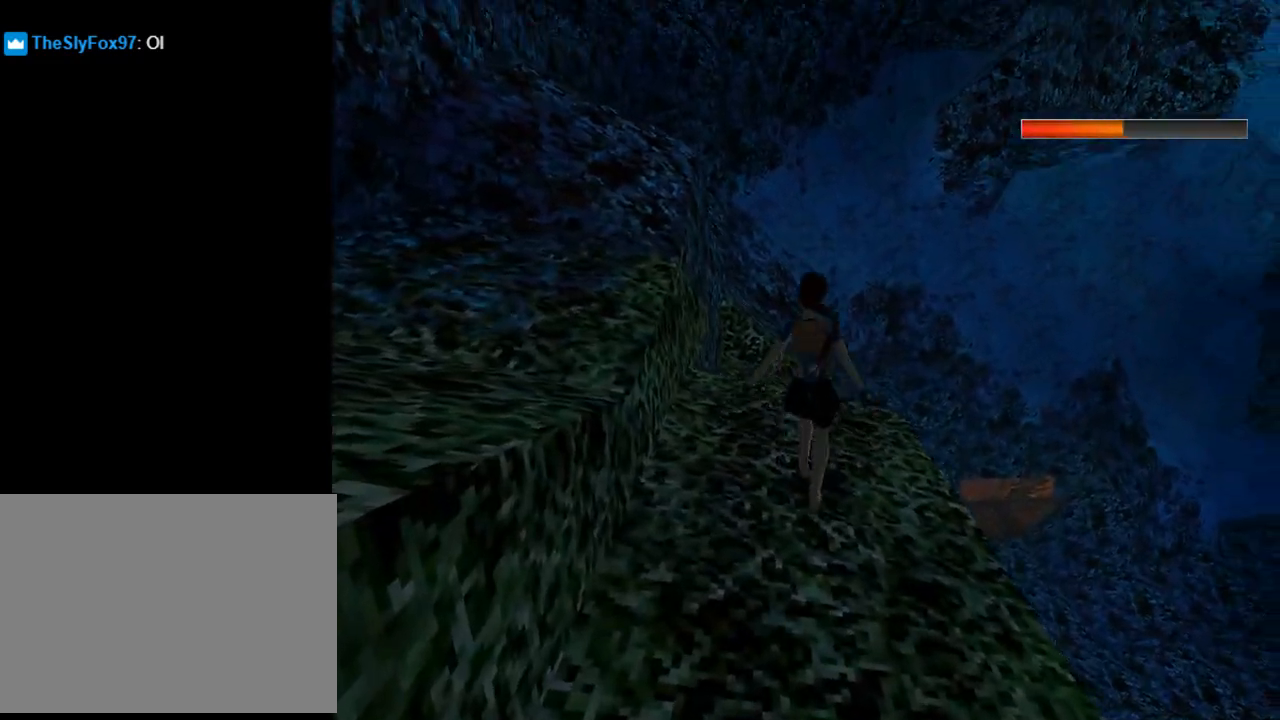
{"buttons": ["DPAD_UP", "DPAD_LEFT"], "left_stick": "center", "events": [[333, "DPAD_LEFT", "down"]]}
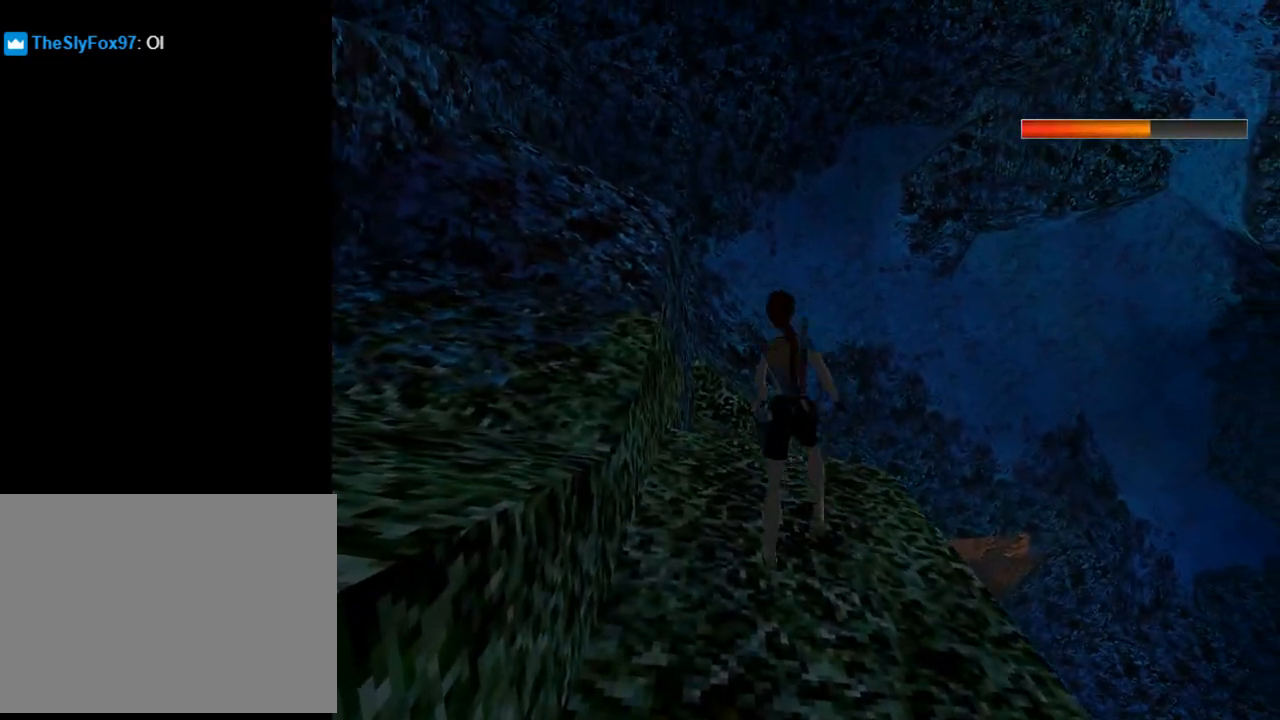
{"buttons": ["DPAD_UP"], "left_stick": "center", "events": [[233, "DPAD_LEFT", "up"], [400, "DPAD_RIGHT", "down"], [467, "DPAD_RIGHT", "up"]]}
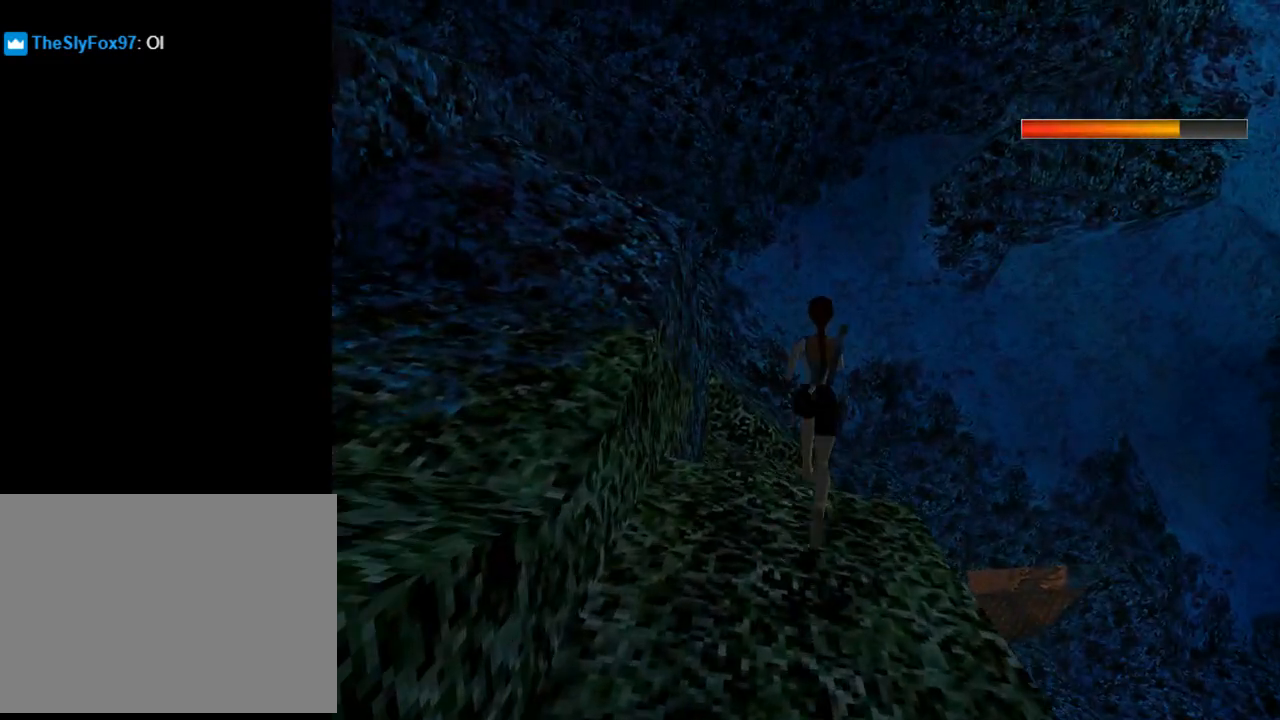
{"buttons": ["DPAD_UP", "DPAD_RIGHT"], "left_stick": "center", "events": [[133, "CIRCLE", "down"], [300, "CIRCLE", "up"], [500, "DPAD_RIGHT", "down"]]}
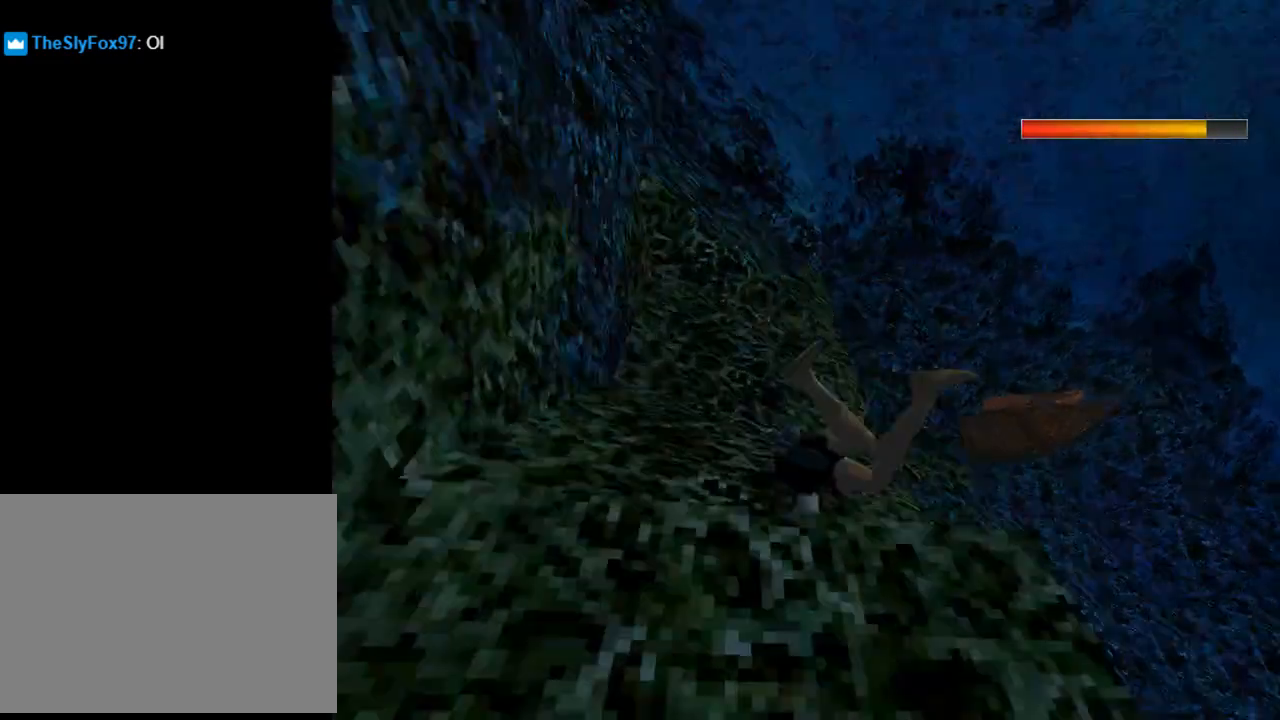
{"buttons": ["DPAD_RIGHT"], "left_stick": "center", "events": [[167, "DPAD_RIGHT", "up"], [300, "DPAD_UP", "up"], [433, "DPAD_RIGHT", "down"]]}
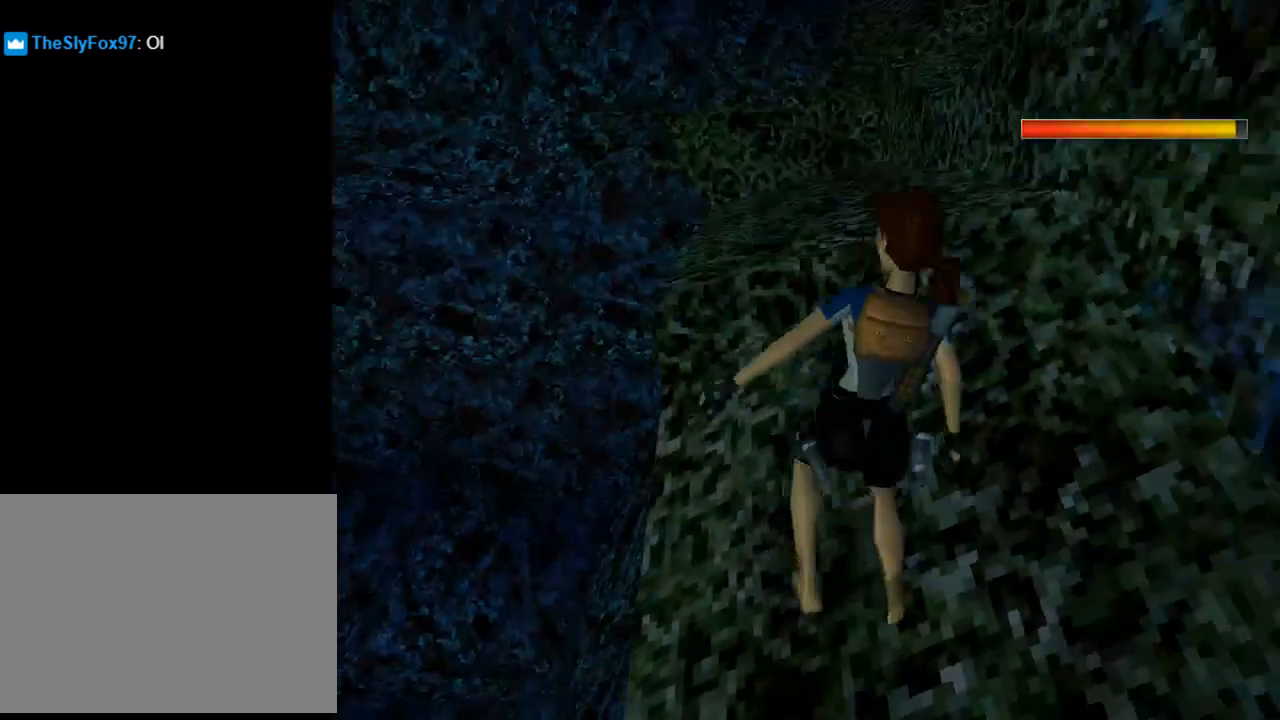
{"buttons": ["DPAD_DOWN", "DPAD_RIGHT"], "left_stick": "center", "events": [[233, "DPAD_DOWN", "down"]]}
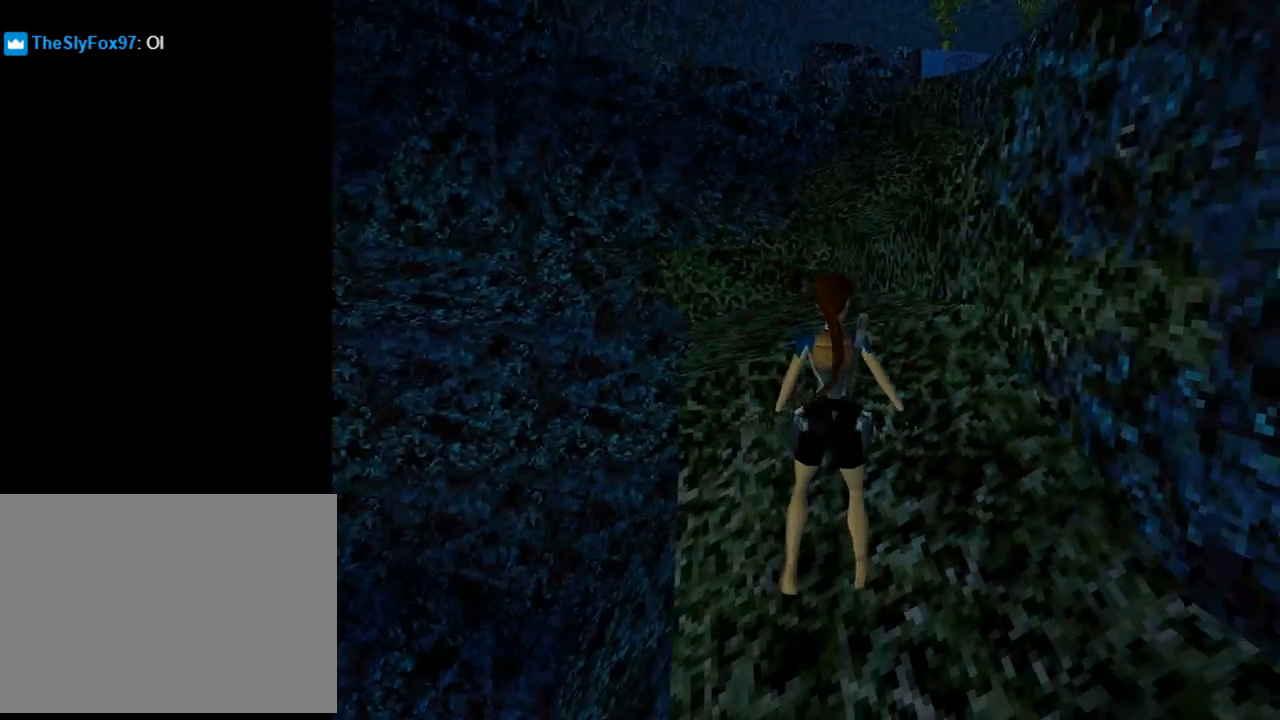
{"buttons": ["DPAD_DOWN", "DPAD_RIGHT"], "left_stick": "center", "events": [[300, "DPAD_RIGHT", "up"], [367, "DPAD_RIGHT", "down"]]}
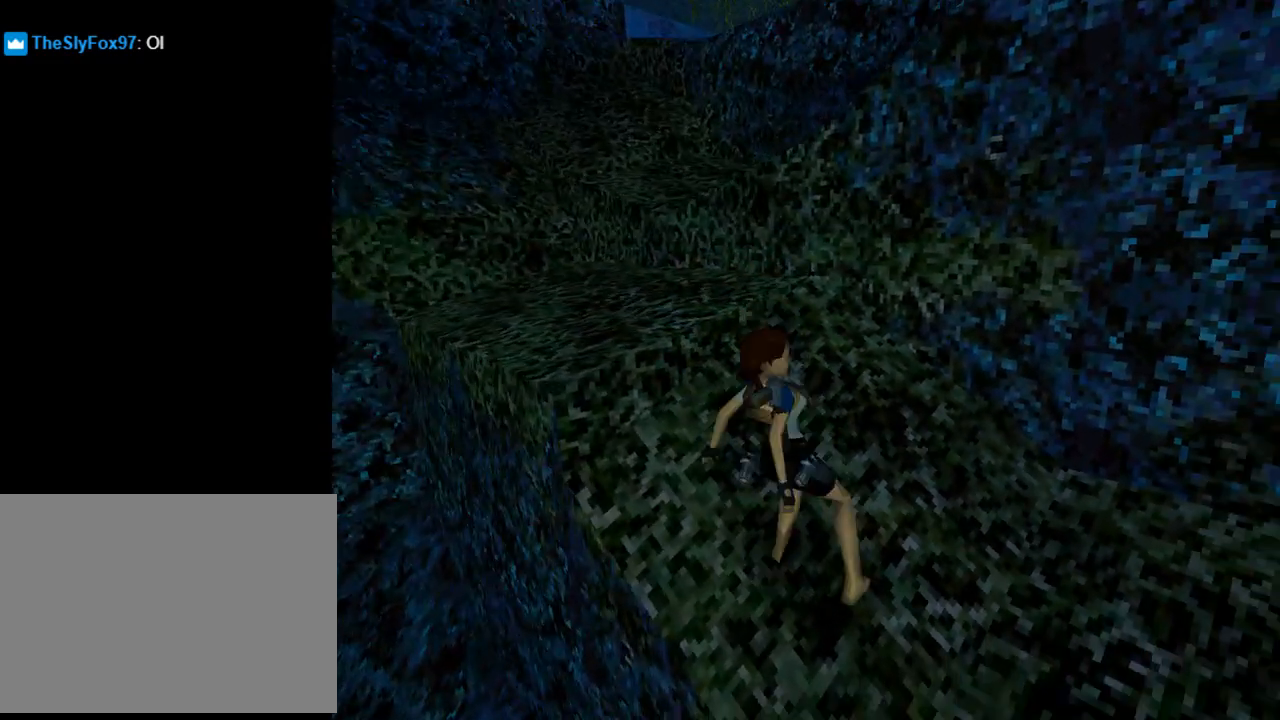
{"buttons": [], "left_stick": "center", "events": [[433, "DPAD_DOWN", "up"], [500, "DPAD_RIGHT", "up"]]}
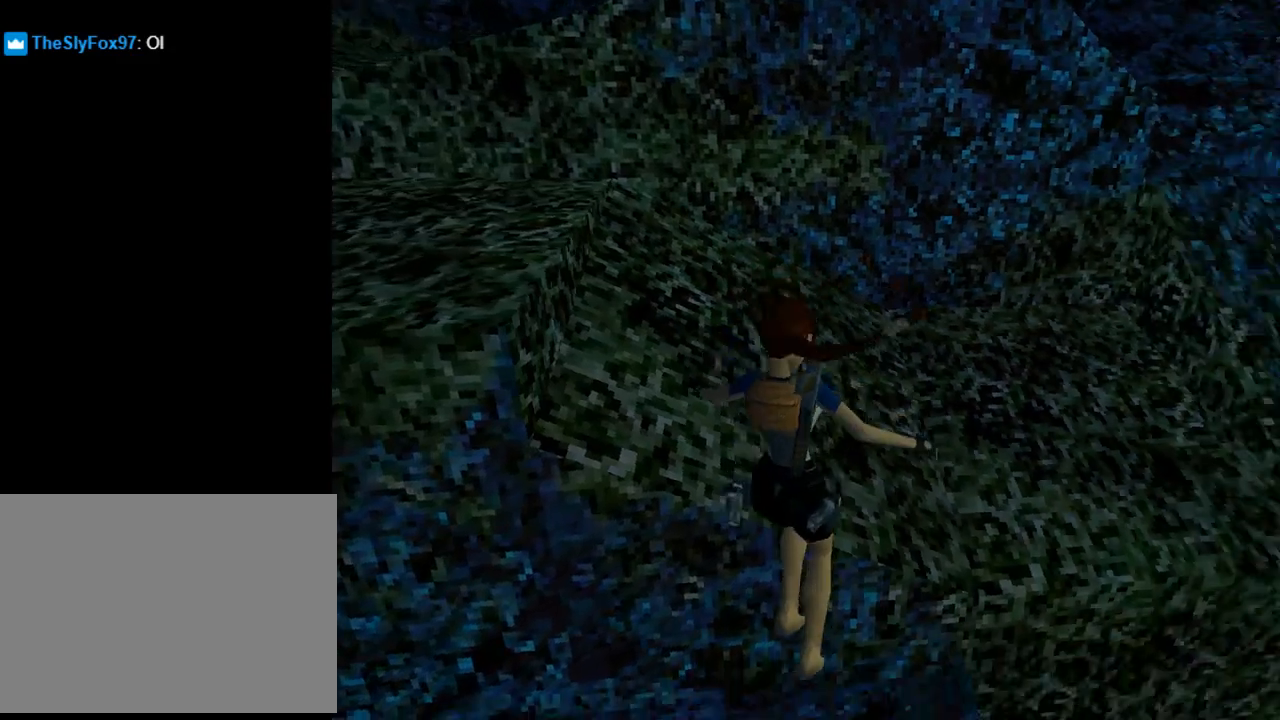
{"buttons": ["DPAD_UP", "DPAD_RIGHT"], "left_stick": "center", "events": [[33, "CROSS", "down"], [233, "CROSS", "up"], [300, "DPAD_UP", "down"], [333, "DPAD_RIGHT", "down"]]}
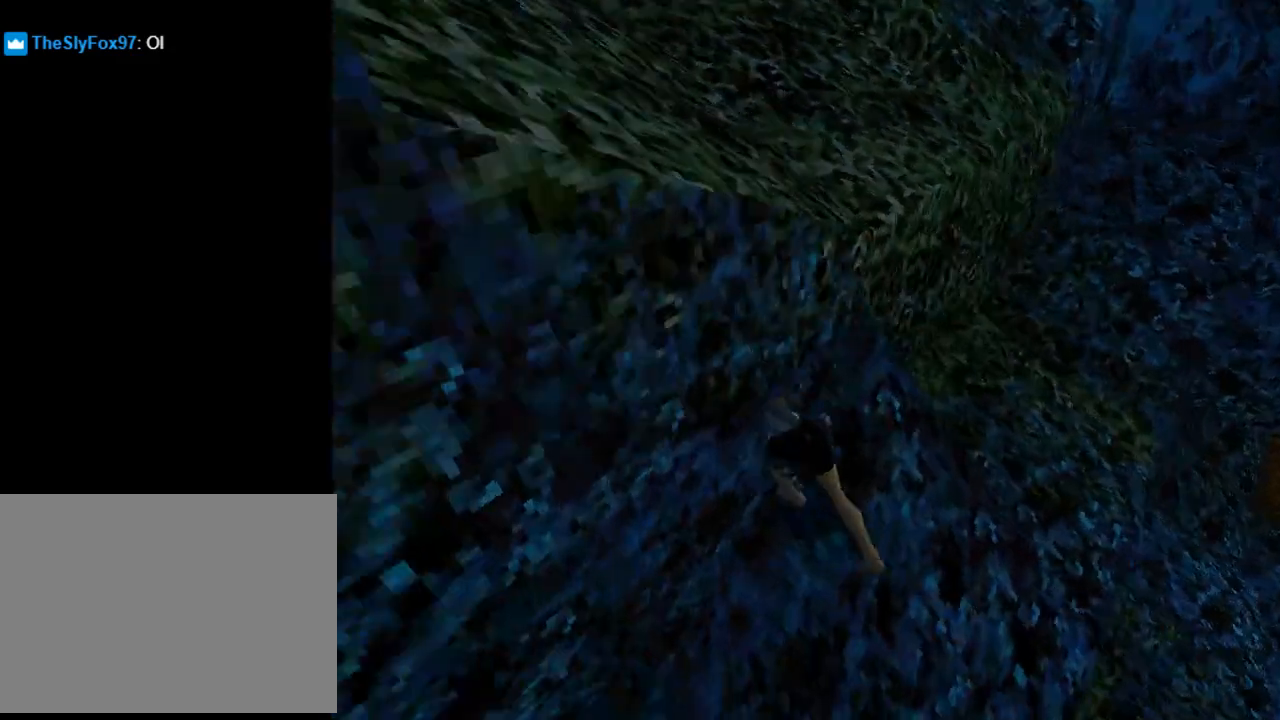
{"buttons": ["DPAD_UP", "DPAD_RIGHT"], "left_stick": "center", "events": []}
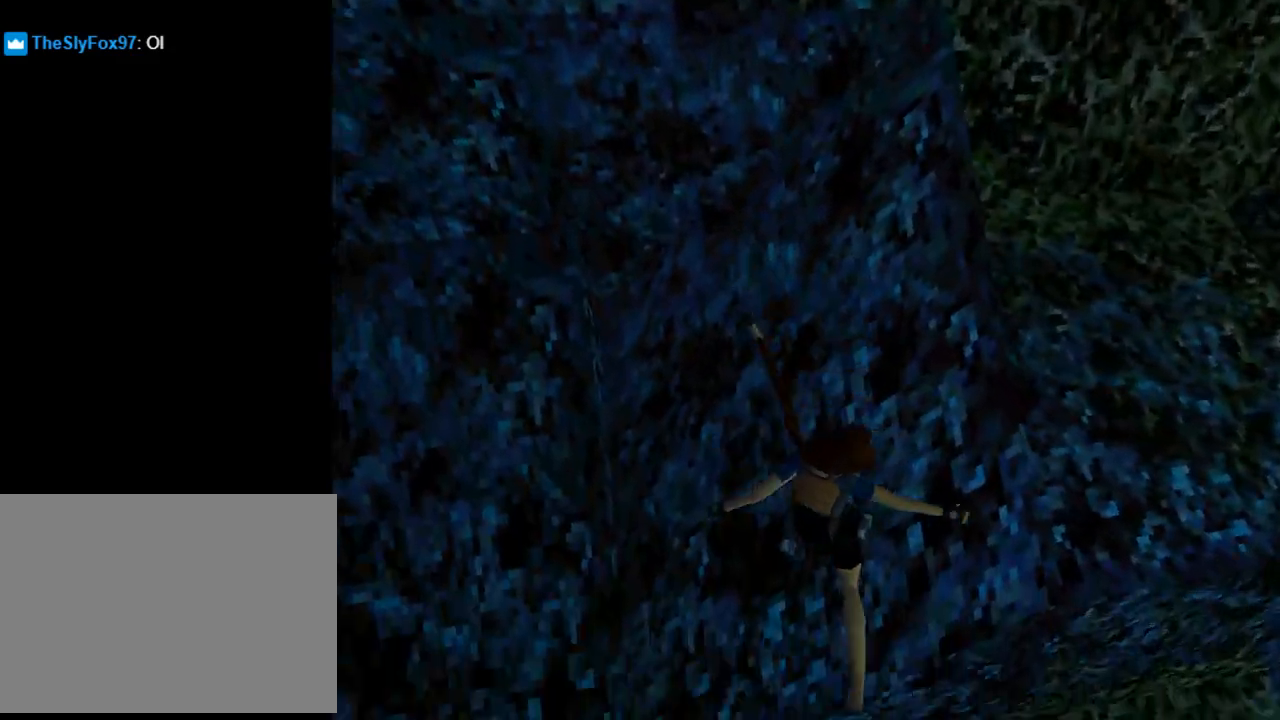
{"buttons": ["DPAD_UP", "DPAD_RIGHT"], "left_stick": "center", "events": []}
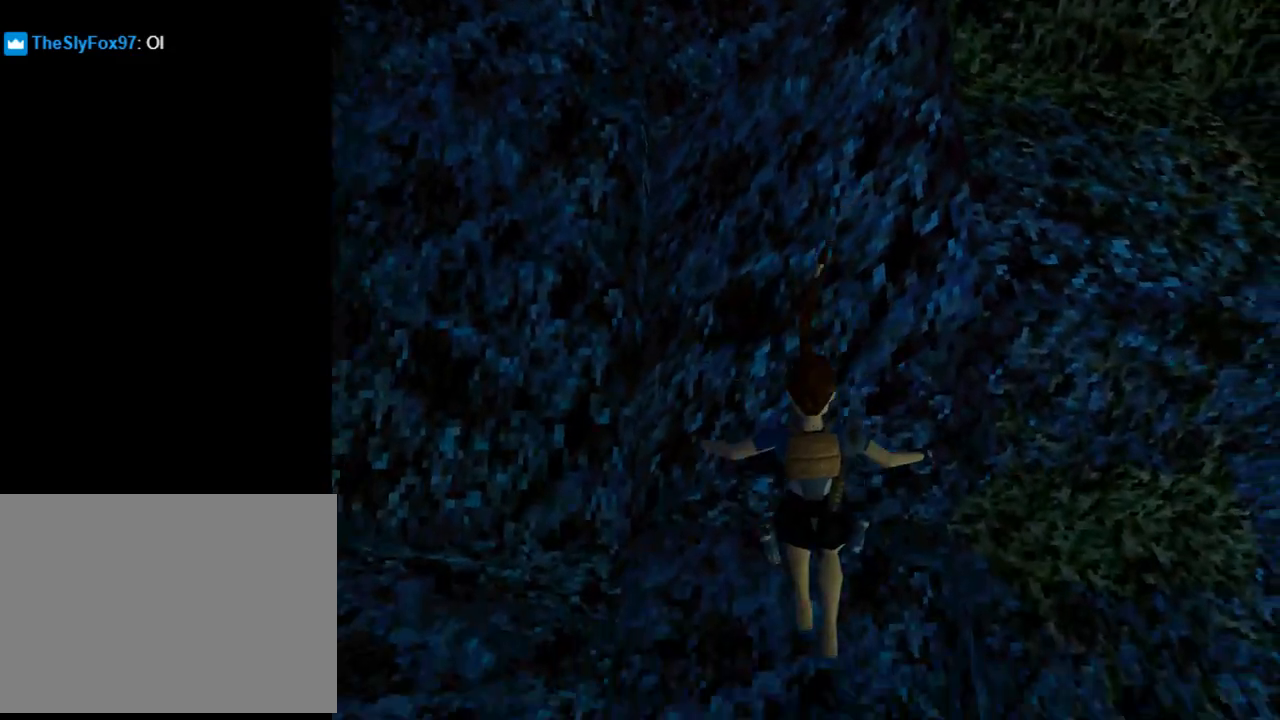
{"buttons": ["DPAD_UP", "DPAD_RIGHT"], "left_stick": "center", "events": [[100, "CROSS", "down"], [233, "CROSS", "up"]]}
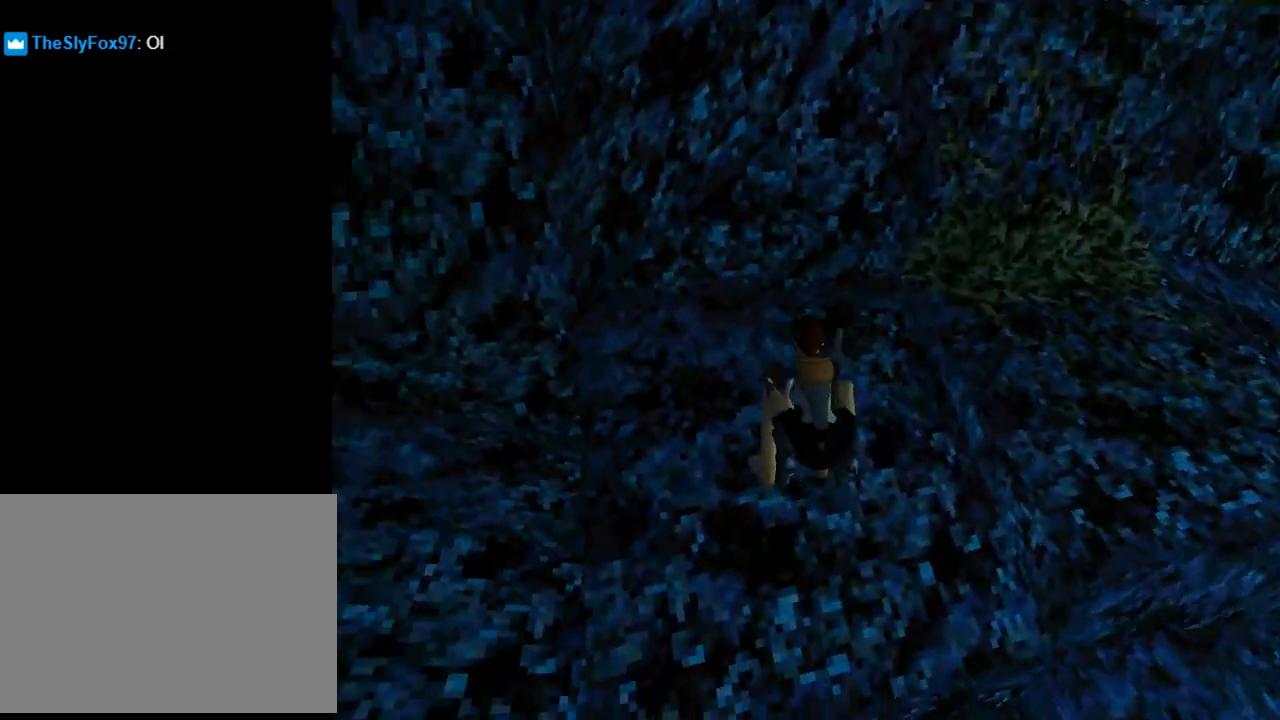
{"buttons": ["DPAD_UP", "DPAD_RIGHT"], "left_stick": "center", "events": []}
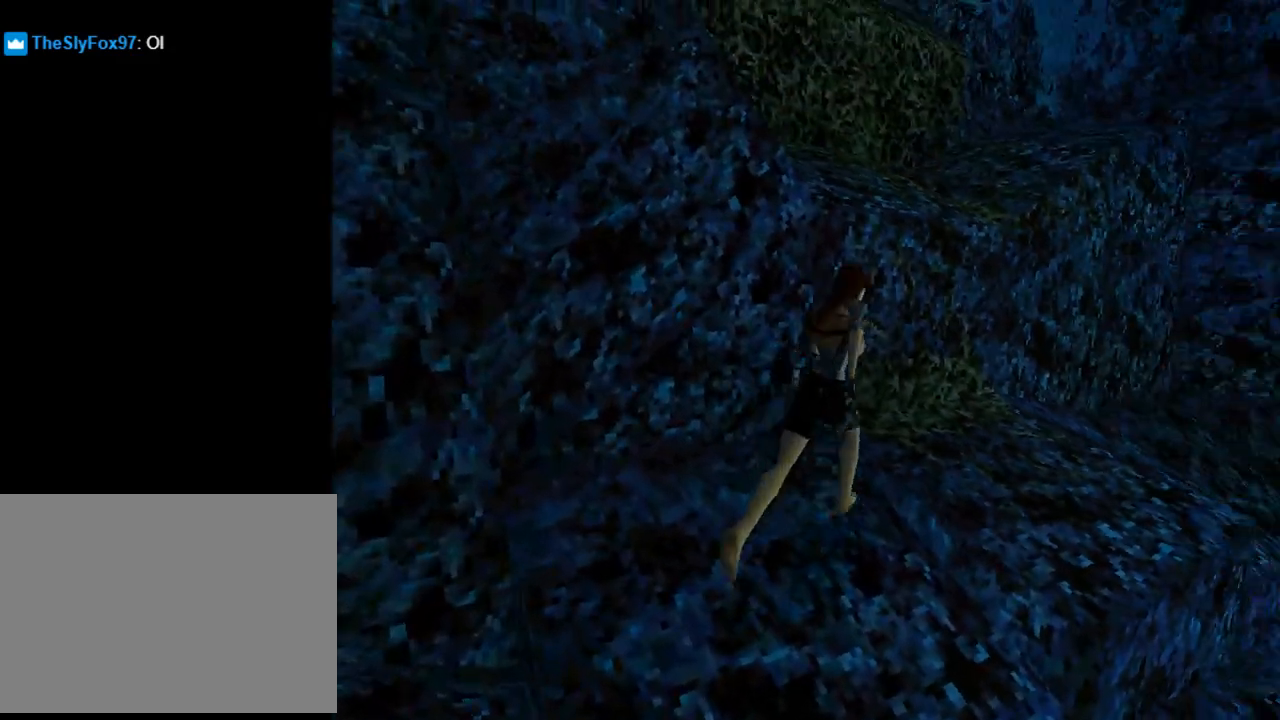
{"buttons": ["DPAD_UP", "DPAD_RIGHT"], "left_stick": "center", "events": [[333, "DPAD_RIGHT", "up"], [500, "DPAD_RIGHT", "down"]]}
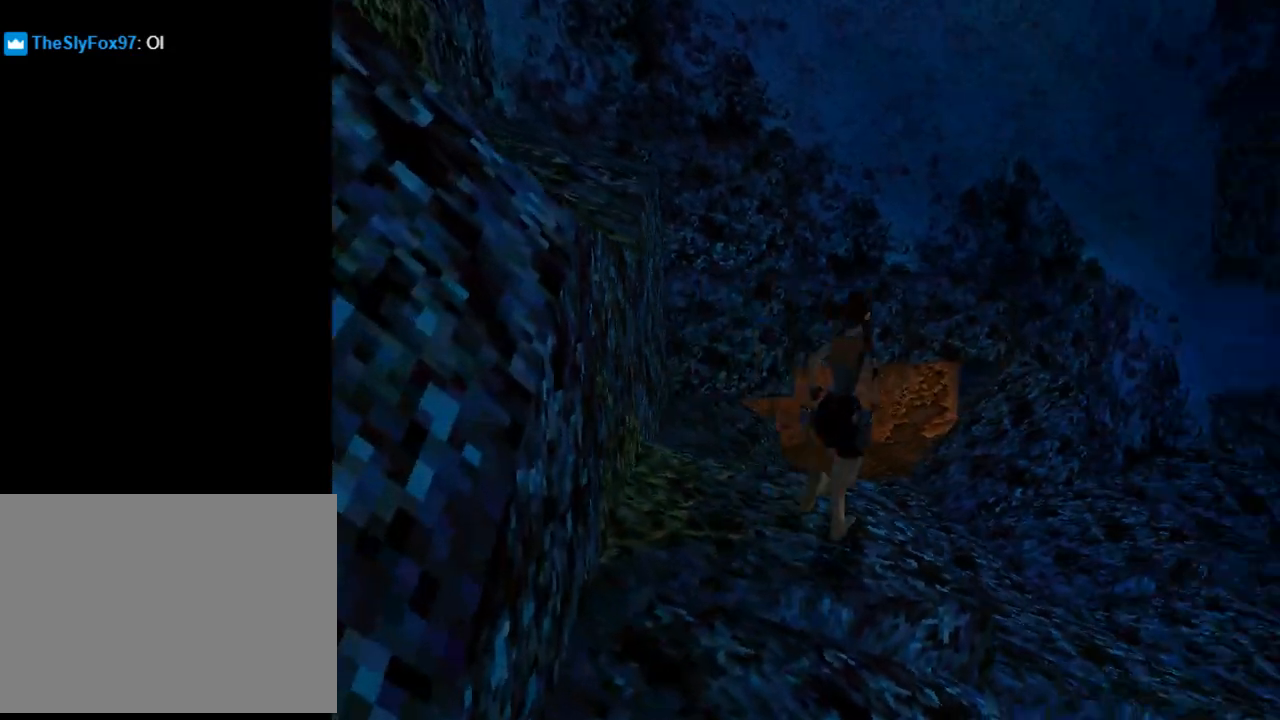
{"buttons": ["DPAD_UP", "DPAD_LEFT"], "left_stick": "center", "events": [[133, "DPAD_RIGHT", "up"], [200, "CIRCLE", "down"], [200, "DPAD_LEFT", "down"], [333, "CIRCLE", "up"]]}
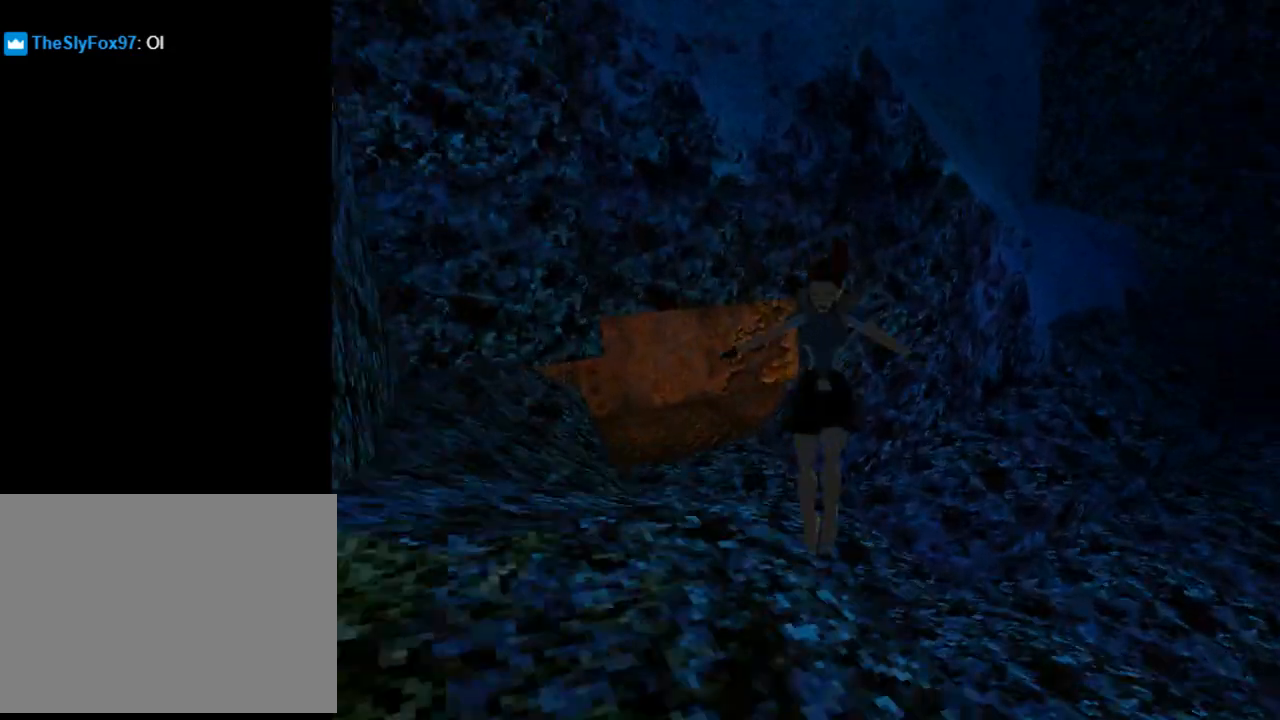
{"buttons": ["DPAD_RIGHT"], "left_stick": "center", "events": [[367, "DPAD_LEFT", "up"], [400, "DPAD_RIGHT", "down"], [467, "DPAD_UP", "up"]]}
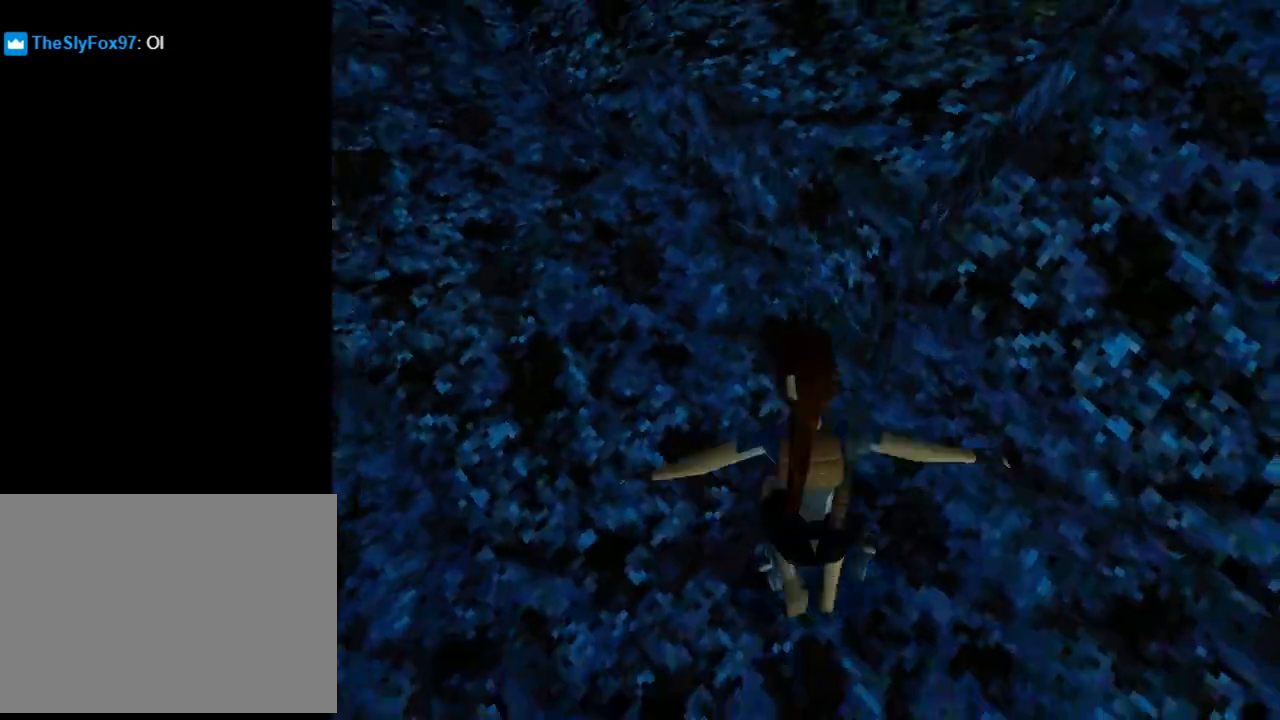
{"buttons": [], "left_stick": "center", "events": [[67, "DPAD_DOWN", "down"], [100, "DPAD_RIGHT", "up"], [100, "SQUARE", "down"], [367, "SQUARE", "up"], [400, "DPAD_DOWN", "up"]]}
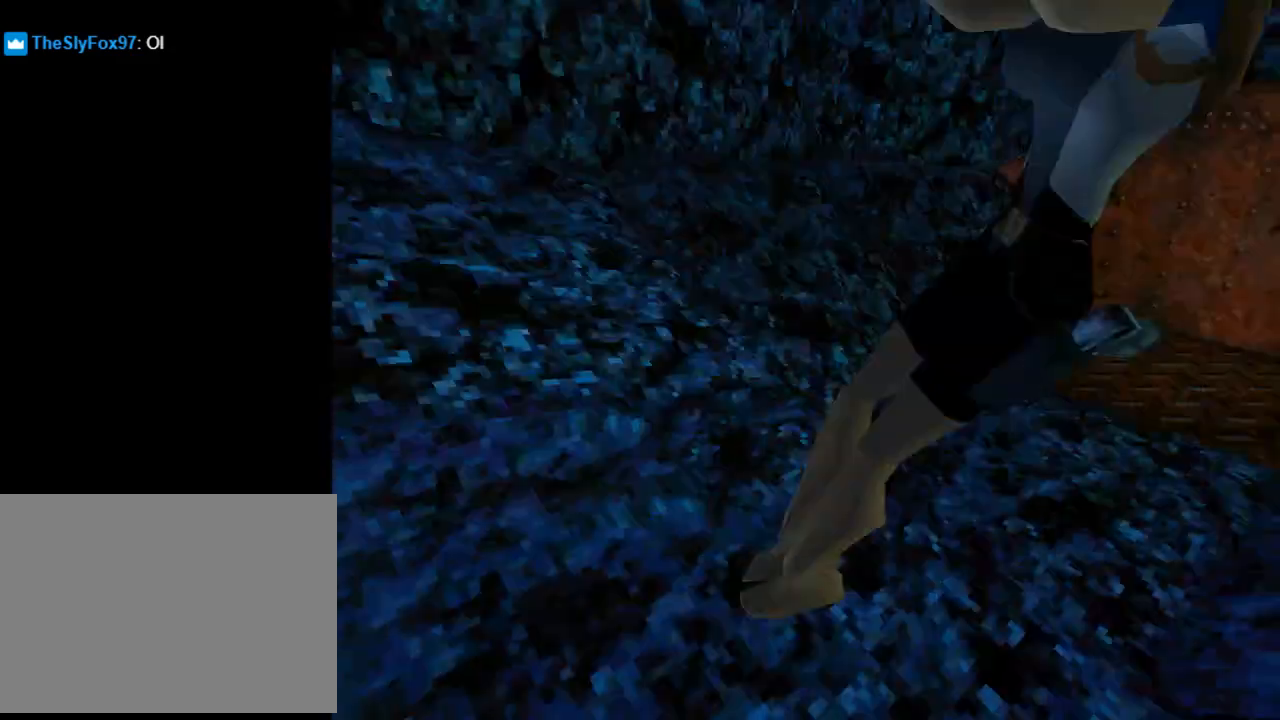
{"buttons": ["DPAD_UP", "DPAD_LEFT"], "left_stick": "center", "events": [[67, "CIRCLE", "down"], [67, "DPAD_LEFT", "down"], [100, "DPAD_UP", "down"], [133, "CIRCLE", "up"]]}
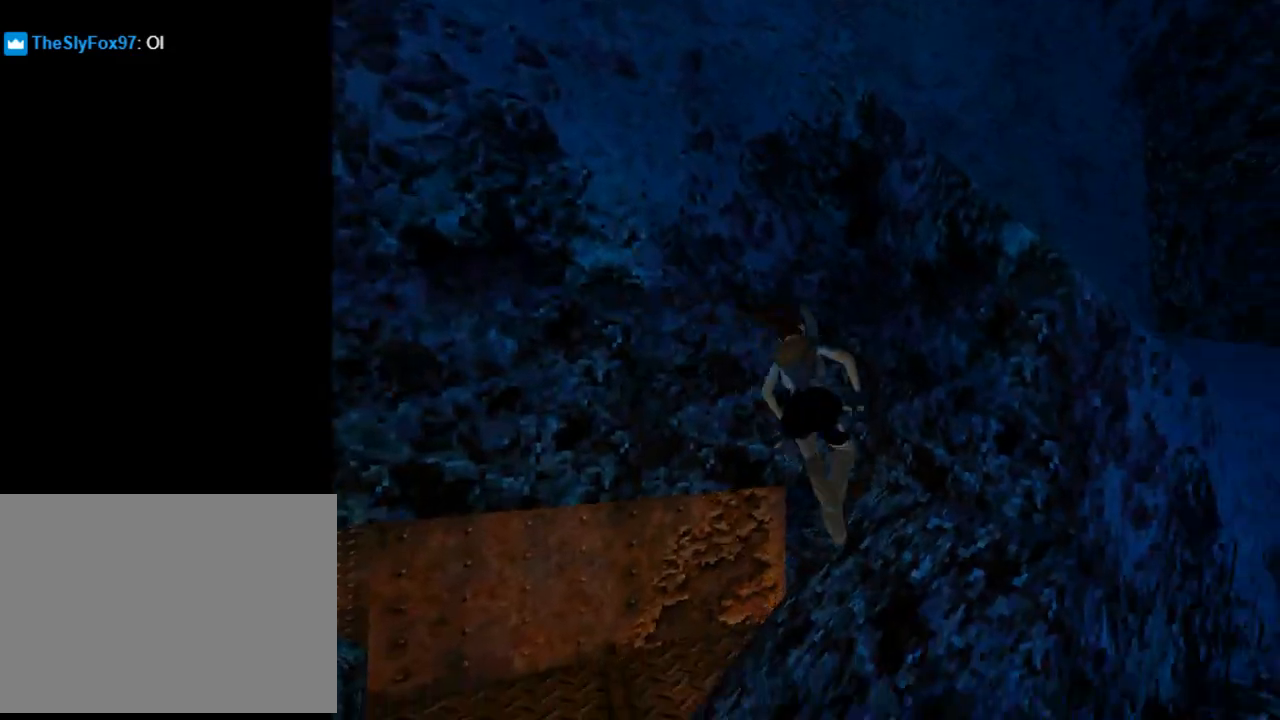
{"buttons": ["DPAD_UP", "DPAD_LEFT"], "left_stick": "center", "events": []}
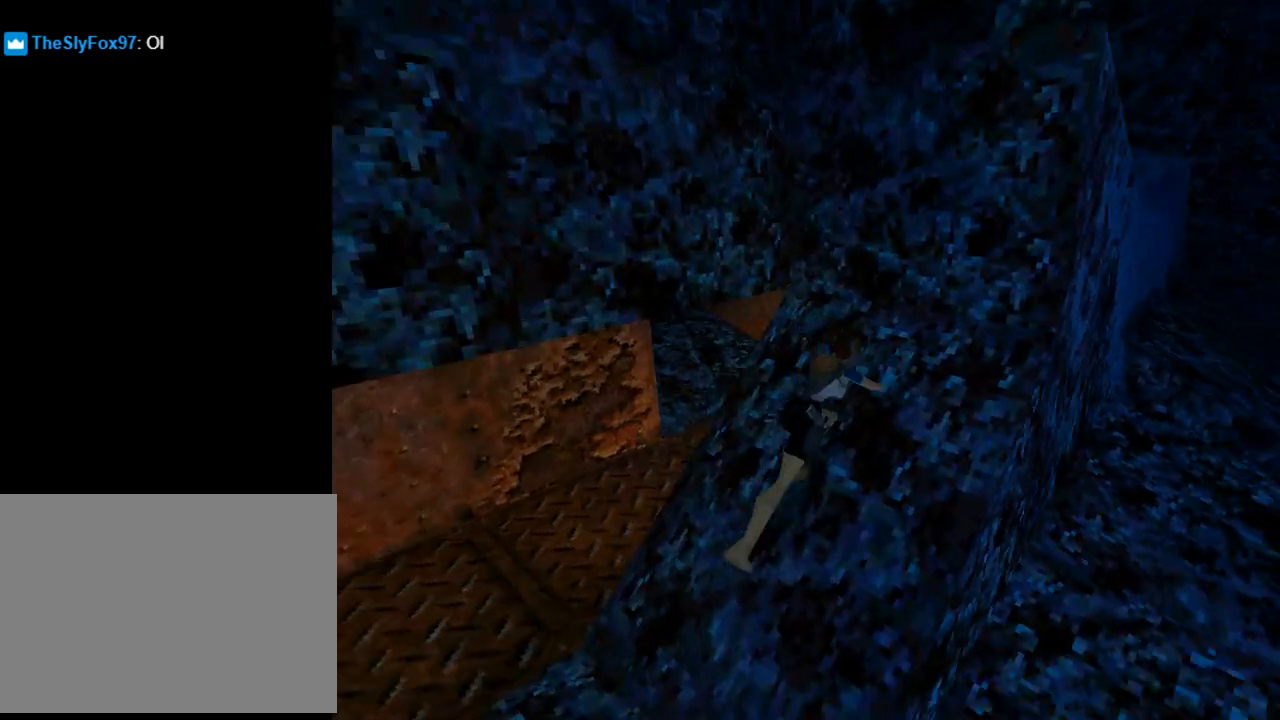
{"buttons": ["DPAD_UP", "DPAD_LEFT"], "left_stick": "center", "events": [[367, "DPAD_UP", "up"], [467, "DPAD_UP", "down"]]}